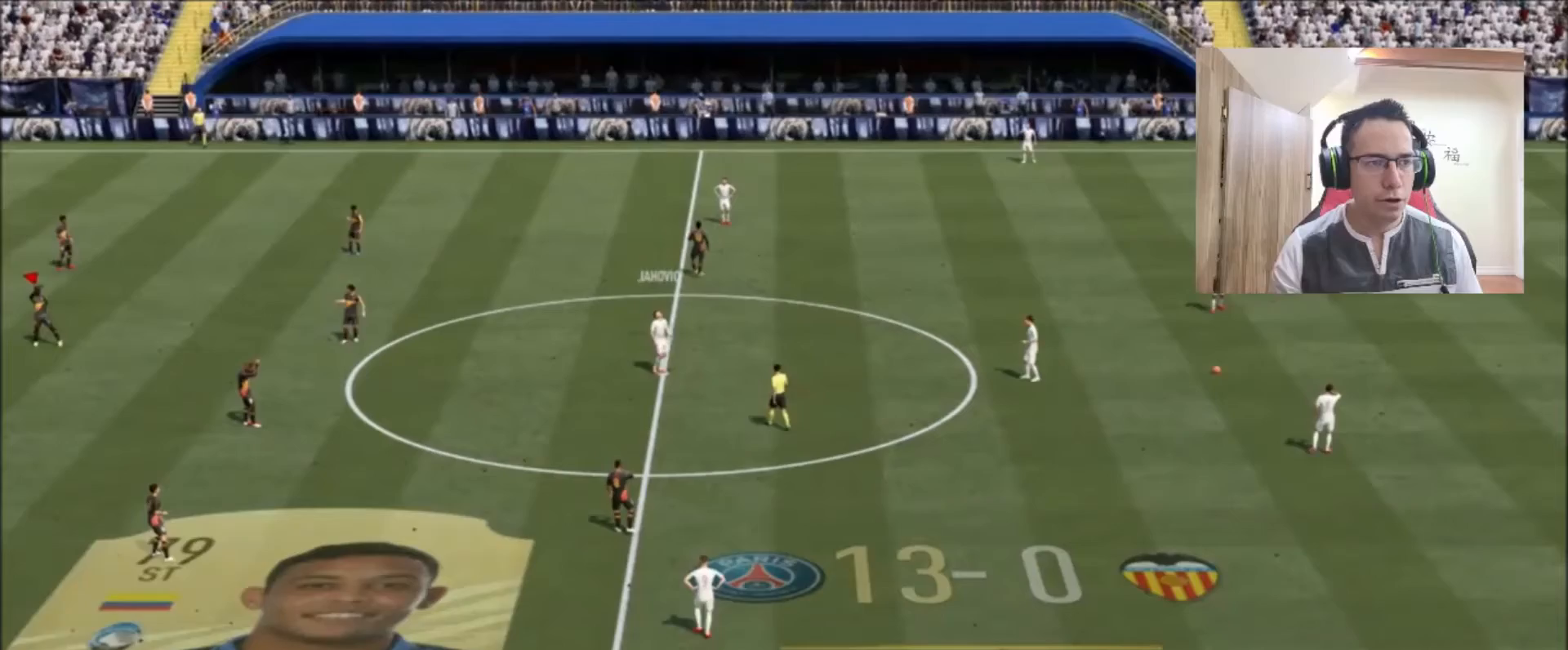
Gameplay with a controller (PlayStation layout); each line is a JSON object with the inputs held at the frame after it. "events" lists button and stick changes between this image and that frame as [ms after this image, input, new state], when the widget could be followed in between.
{"buttons": [], "left_stick": "center", "right_stick": "center", "events": []}
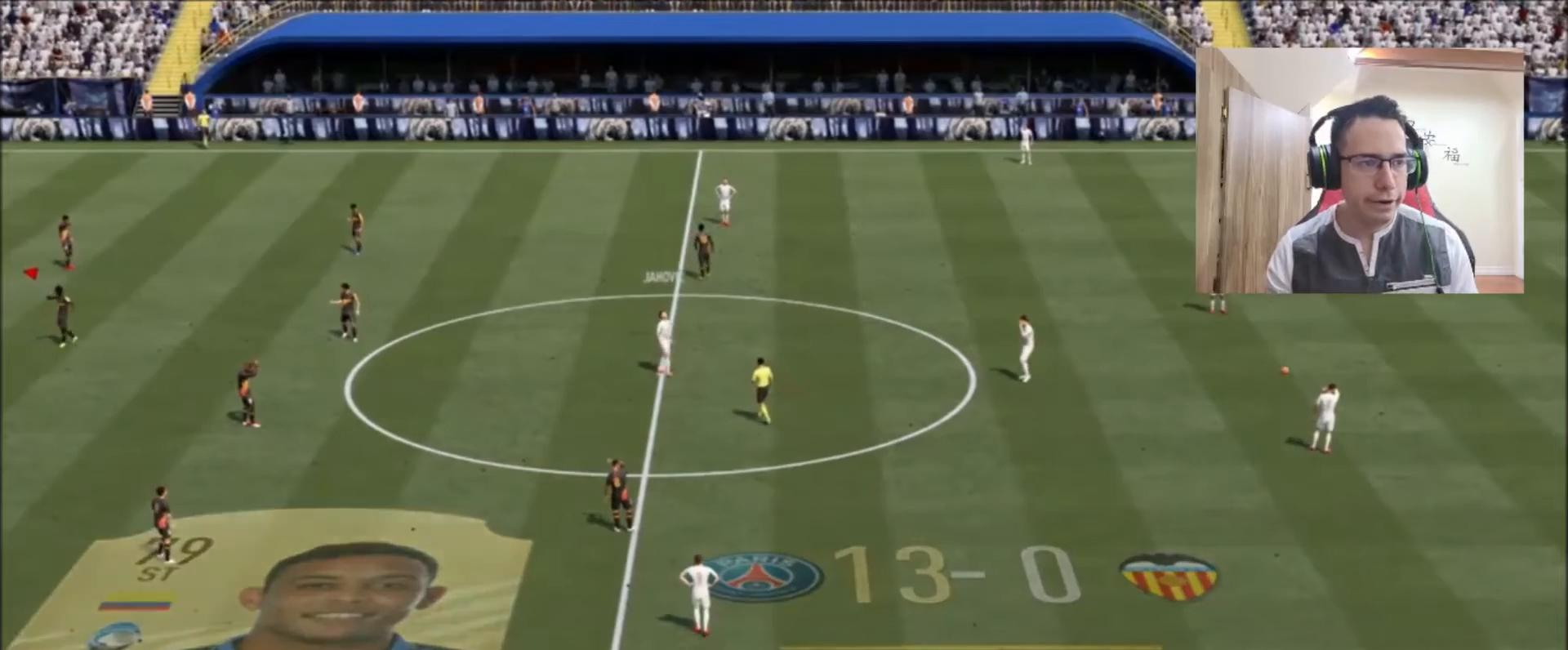
{"buttons": [], "left_stick": "center", "right_stick": "center", "events": []}
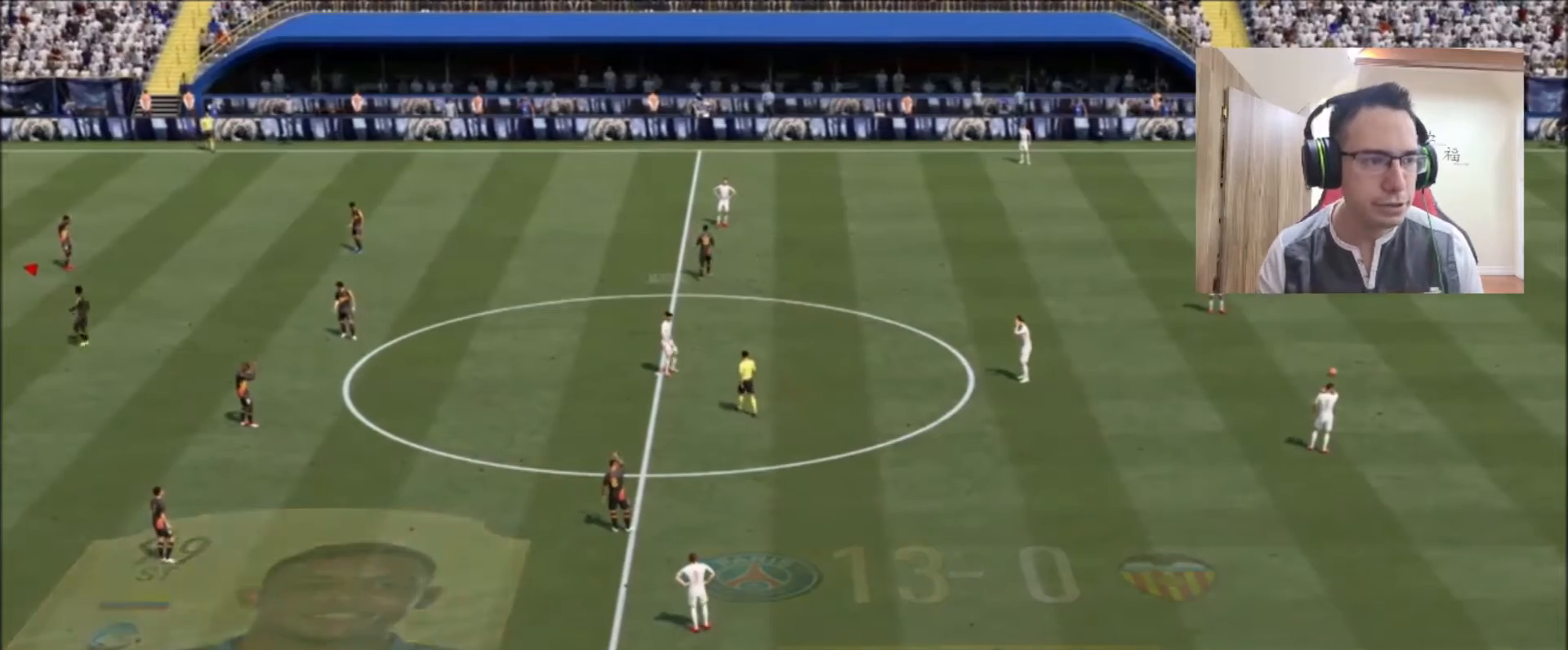
{"buttons": [], "left_stick": "center", "right_stick": "center", "events": []}
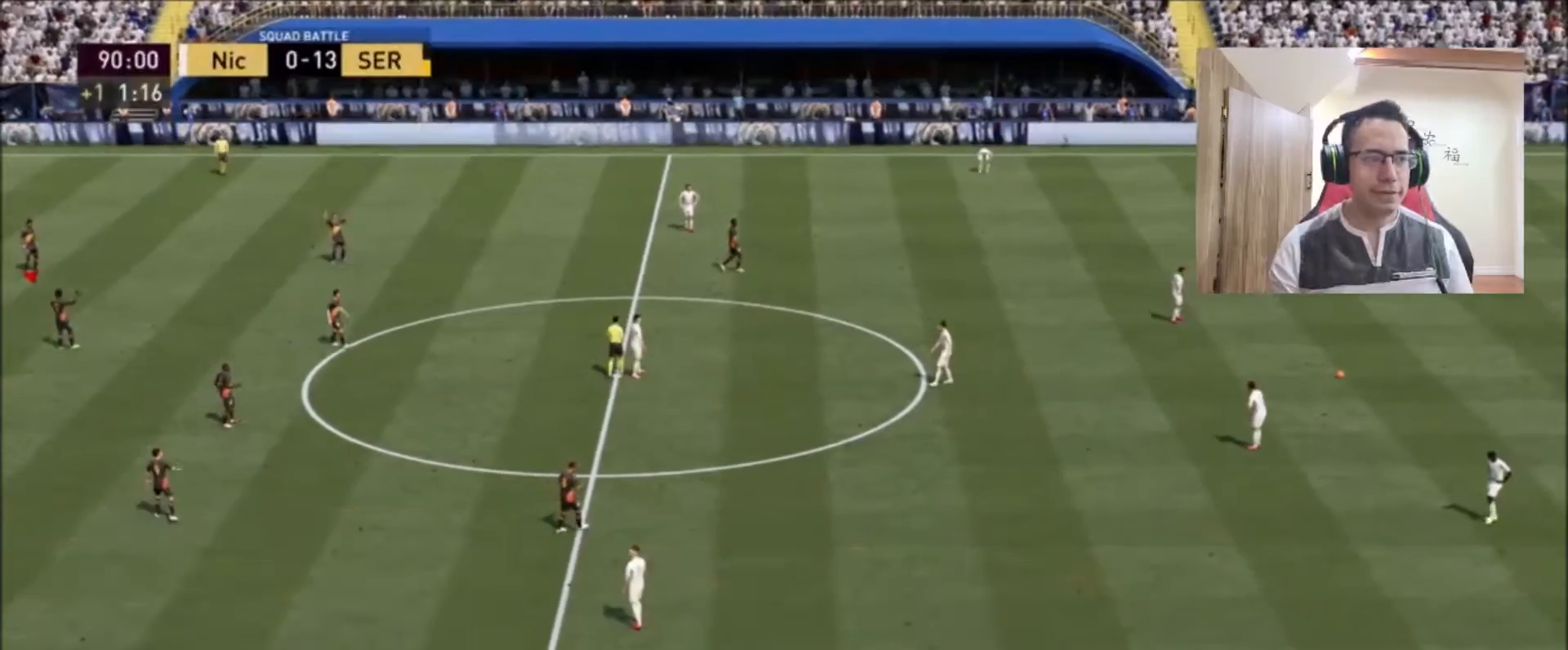
{"buttons": ["L1"], "left_stick": "center", "right_stick": "center", "events": [[83, "CROSS", "down"], [250, "CROSS", "up"], [458, "L1", "down"]]}
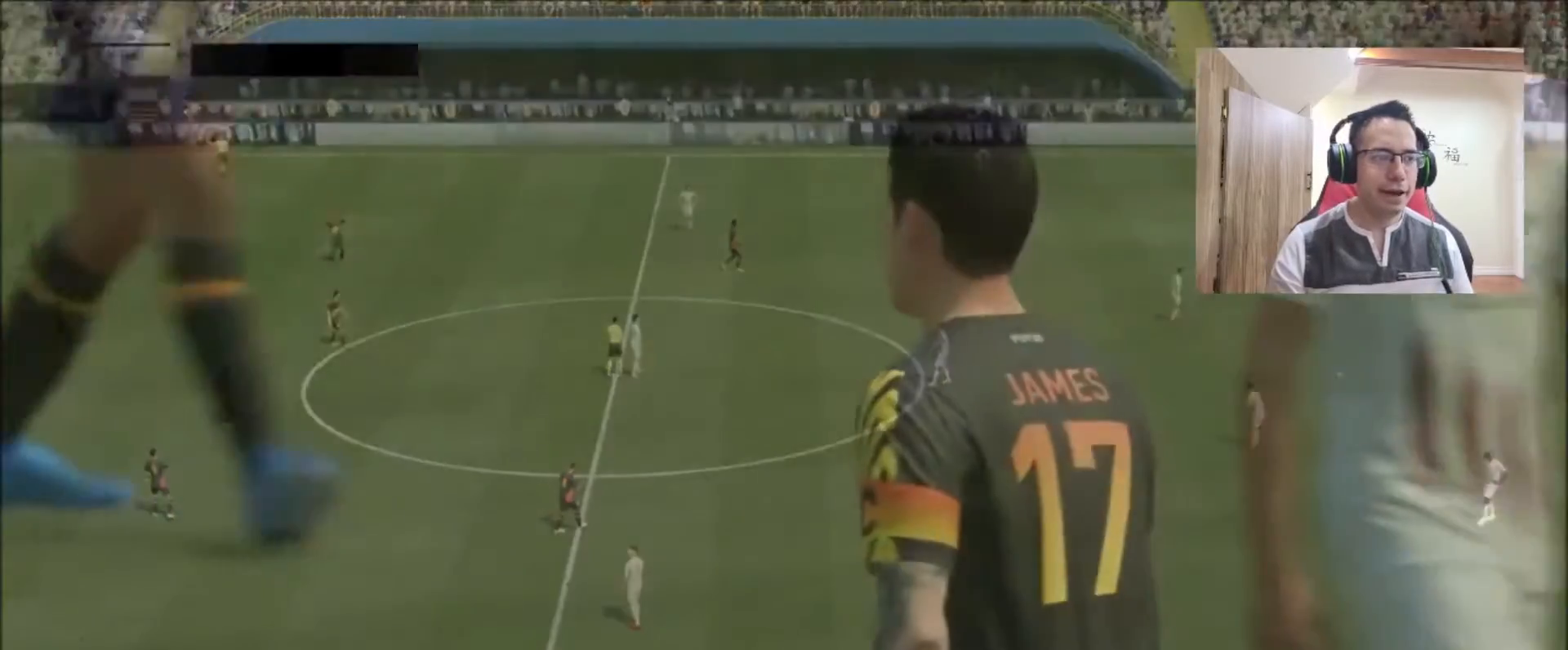
{"buttons": ["CROSS"], "left_stick": "center", "right_stick": "center", "events": [[125, "L1", "up"], [458, "CROSS", "down"]]}
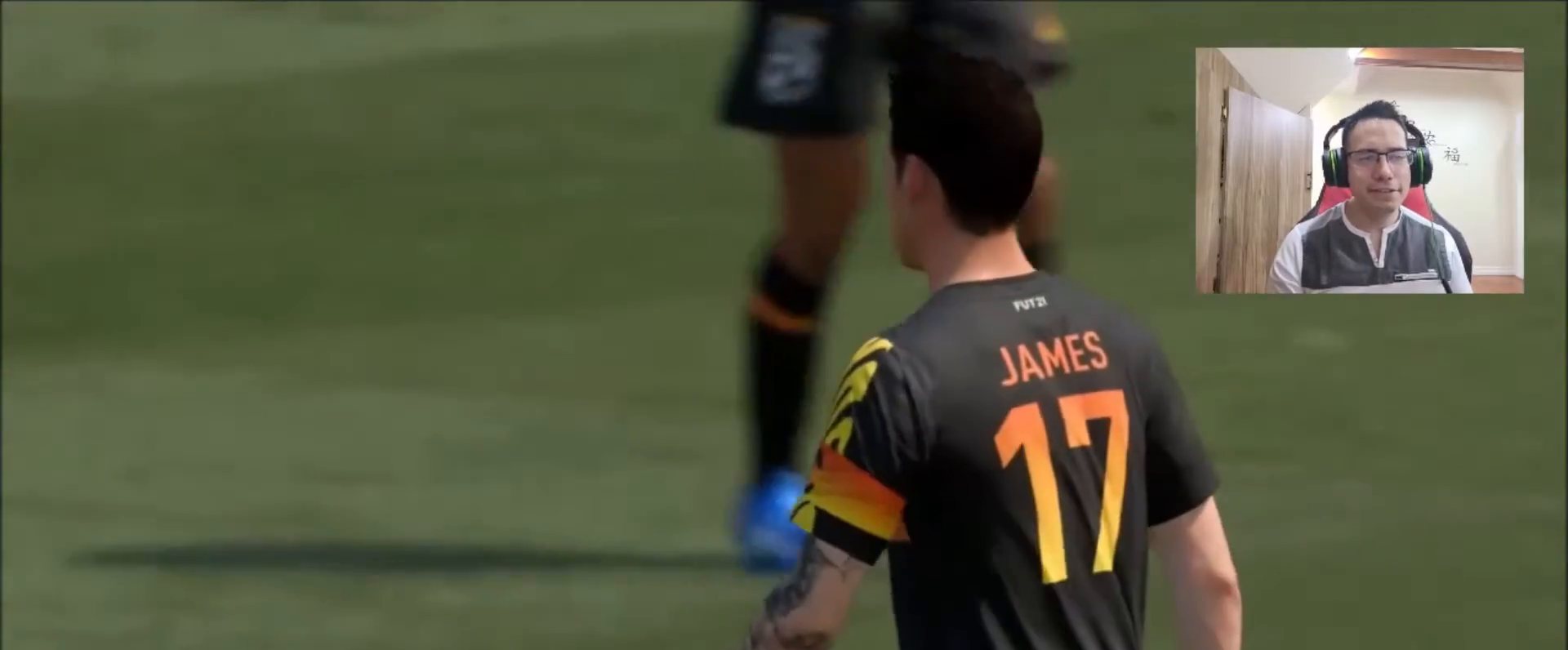
{"buttons": [], "left_stick": "center", "right_stick": "center", "events": [[125, "L1", "down"], [167, "CROSS", "up"], [167, "R1", "down"], [250, "L1", "up"], [333, "R1", "up"], [375, "CROSS", "down"], [375, "L1", "down"], [458, "L1", "up"], [500, "CROSS", "up"]]}
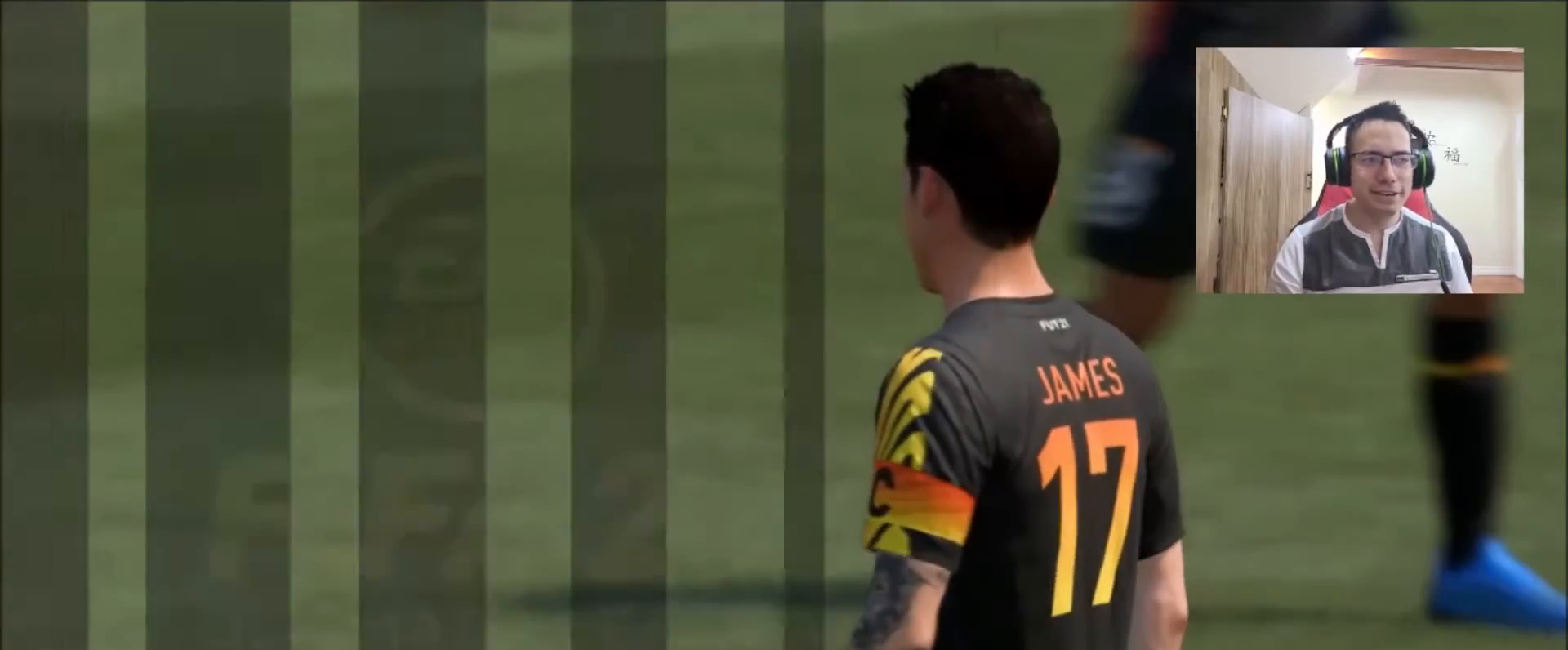
{"buttons": [], "left_stick": "center", "right_stick": "center", "events": []}
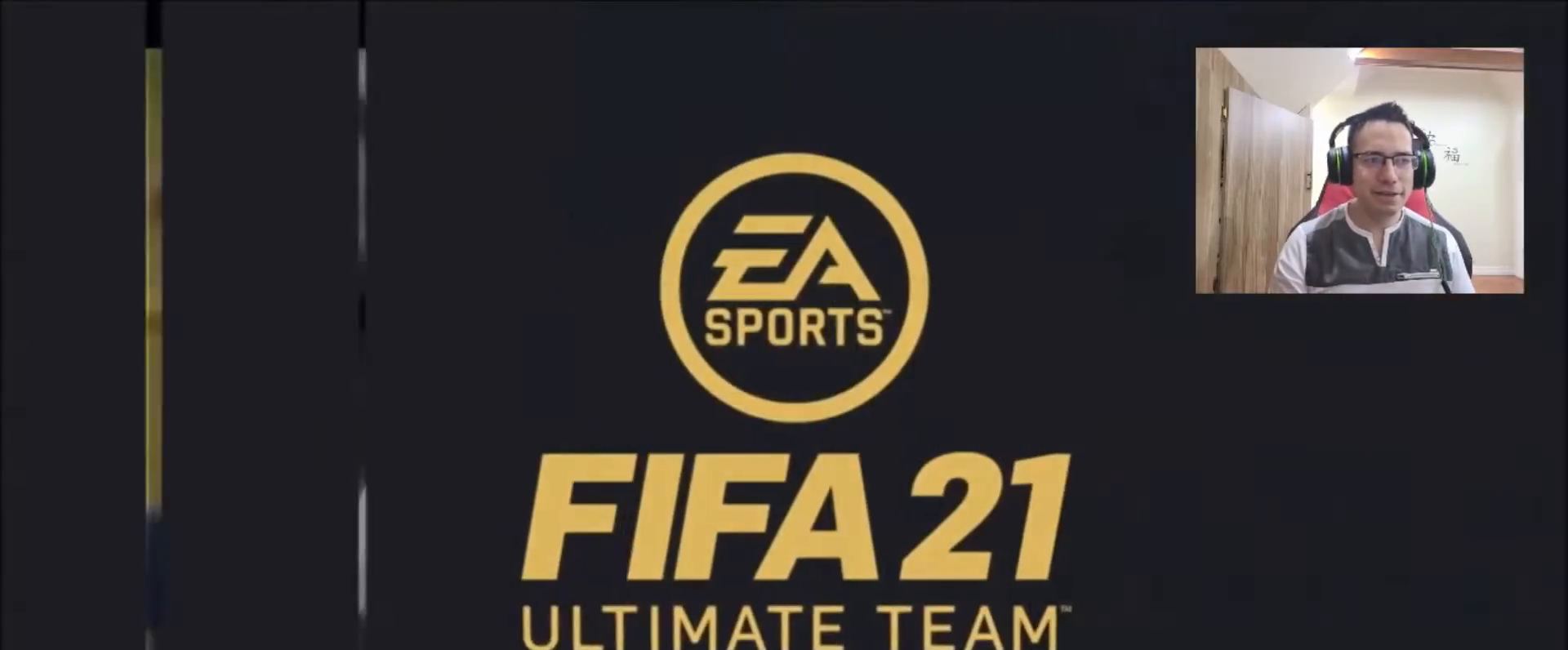
{"buttons": [], "left_stick": "center", "right_stick": "center", "events": []}
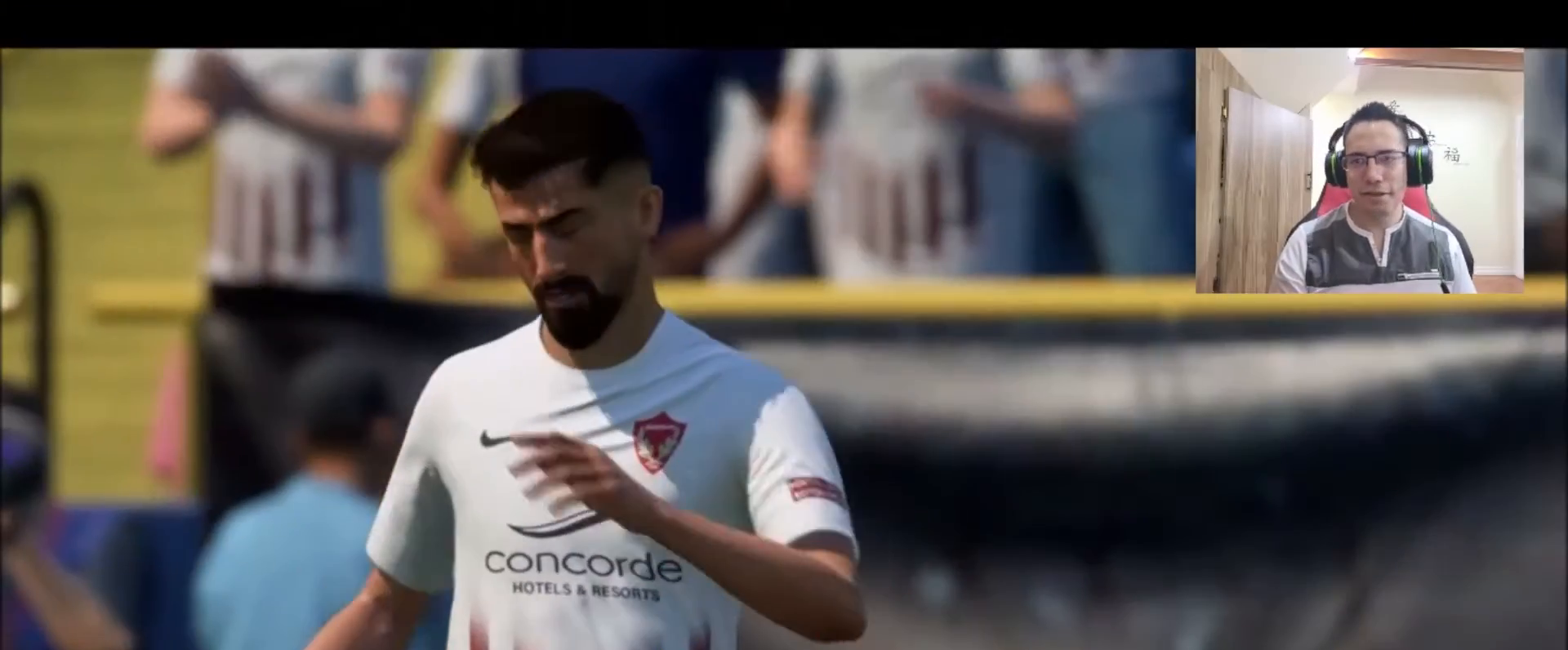
{"buttons": ["CROSS", "L1", "R1"], "left_stick": "center", "right_stick": "center", "events": [[208, "CROSS", "down"], [208, "L1", "down"], [250, "L1", "up"], [375, "CROSS", "up"], [417, "L1", "down"], [458, "CROSS", "down"], [500, "R1", "down"]]}
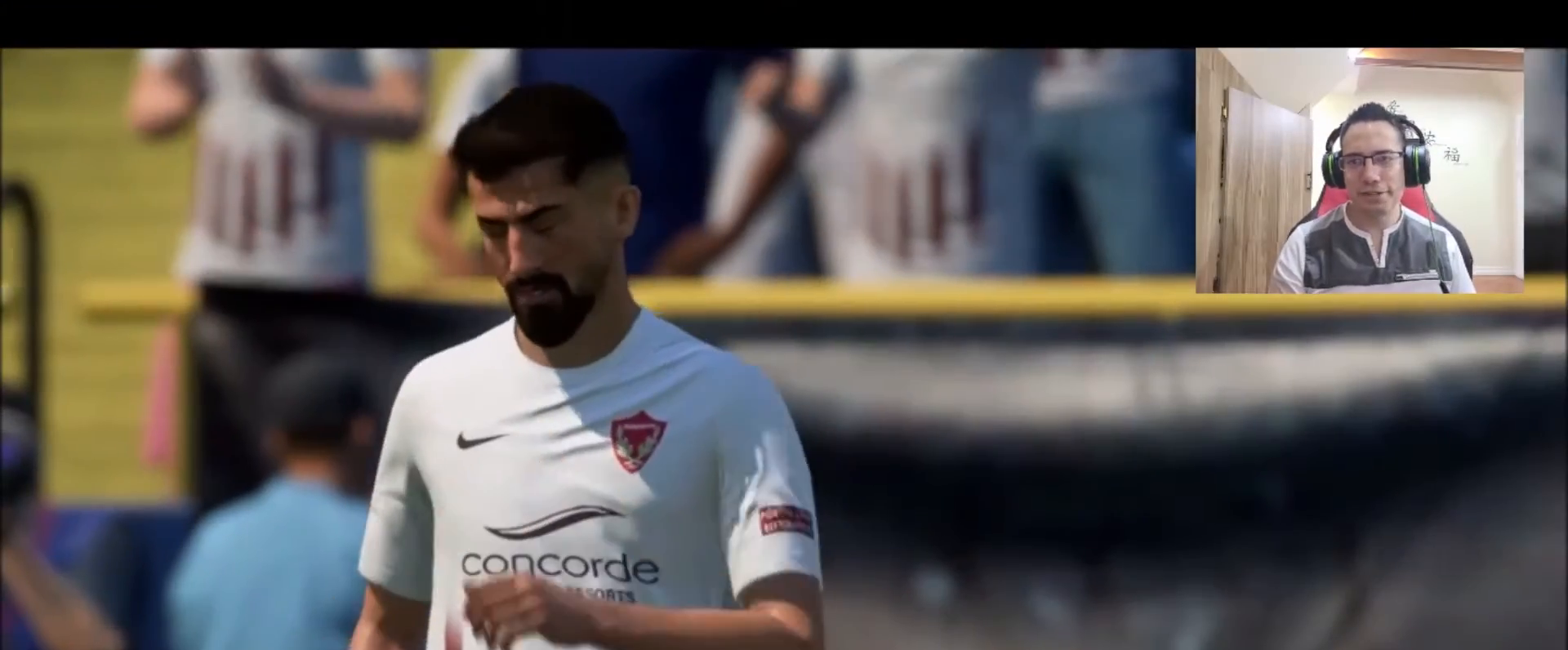
{"buttons": [], "left_stick": "center", "right_stick": "center", "events": [[42, "R1", "up"], [83, "CROSS", "up"], [83, "L1", "up"]]}
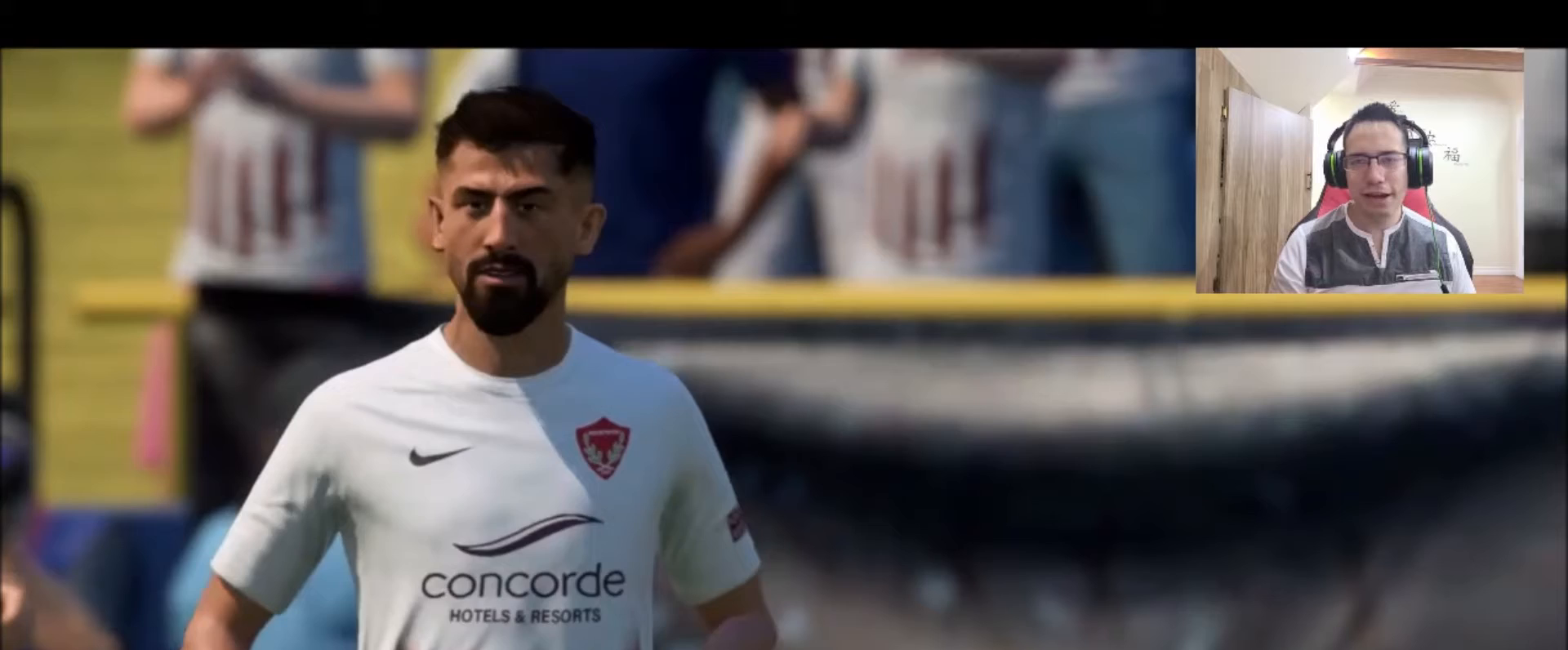
{"buttons": [], "left_stick": "center", "right_stick": "center", "events": [[208, "L1", "down"], [292, "L1", "up"]]}
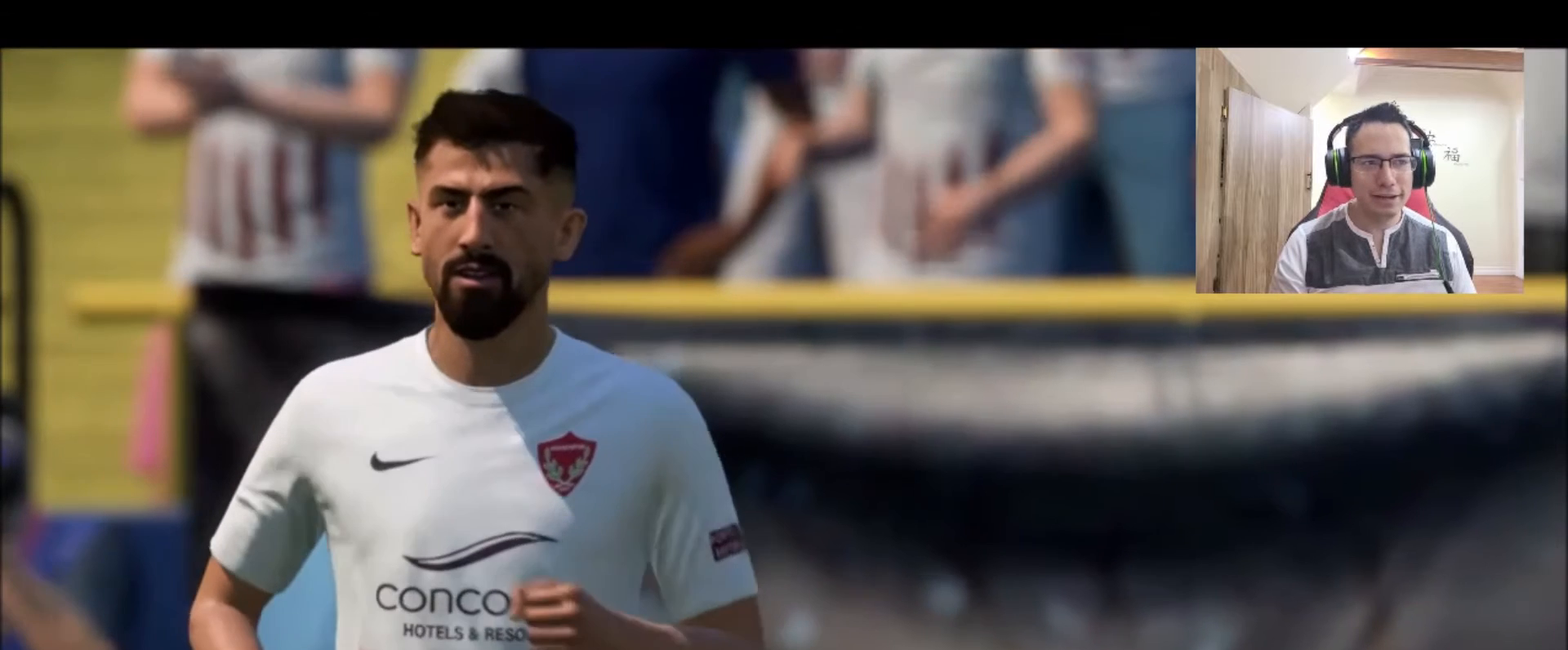
{"buttons": ["CROSS", "L1"], "left_stick": "center", "right_stick": "center", "events": [[292, "CROSS", "down"], [292, "L1", "down"], [417, "CROSS", "up"], [458, "L1", "up"], [500, "CROSS", "down"], [500, "L1", "down"]]}
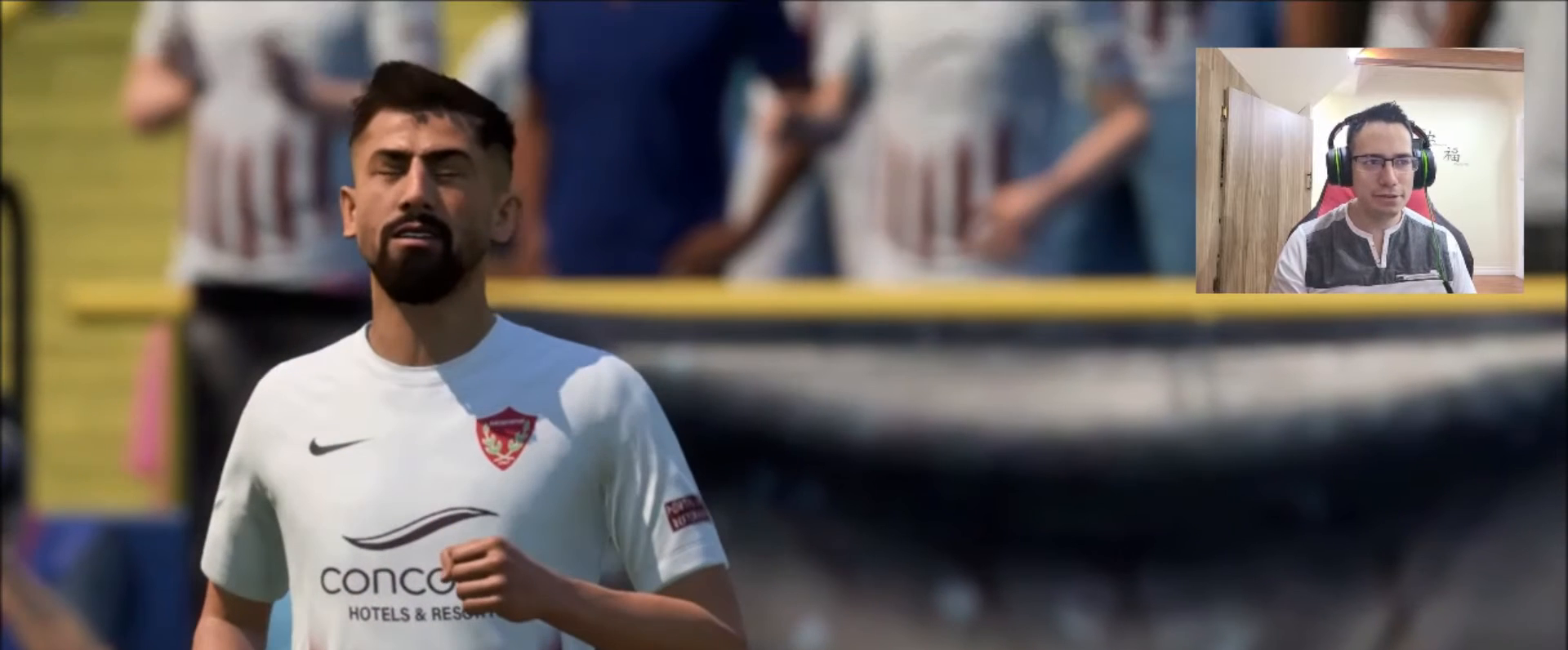
{"buttons": [], "left_stick": "center", "right_stick": "center", "events": [[125, "CROSS", "up"], [167, "L1", "up"]]}
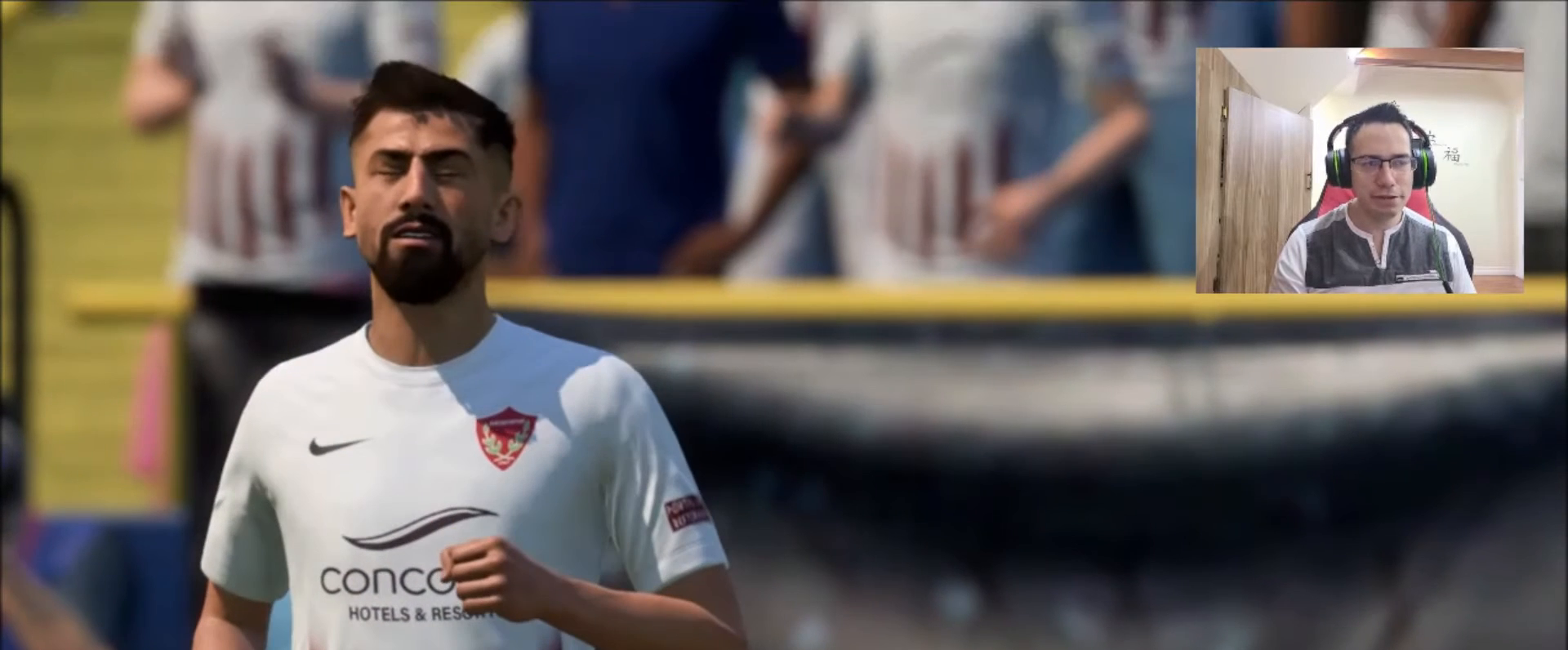
{"buttons": [], "left_stick": "center", "right_stick": "center", "events": [[250, "left_stick", "left"], [458, "left_stick", "center"]]}
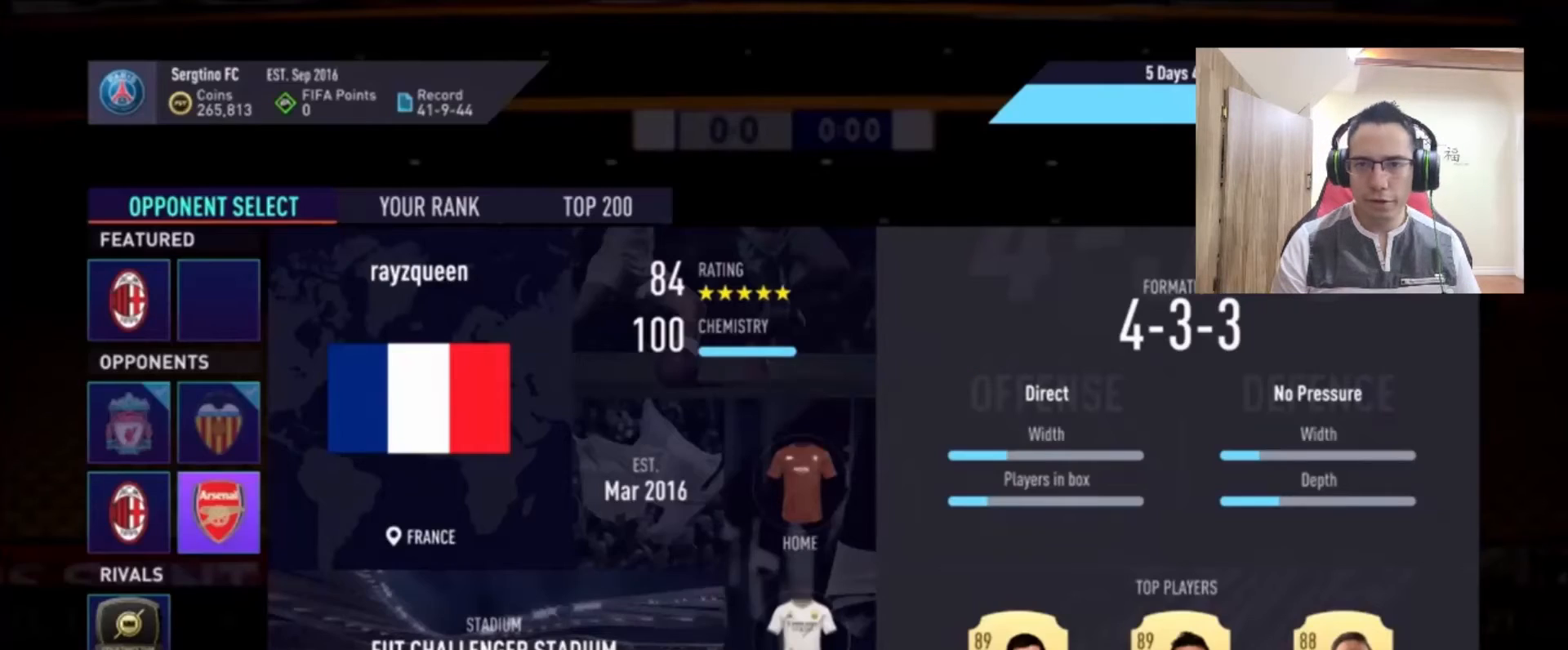
{"buttons": [], "left_stick": "center", "right_stick": "center", "events": []}
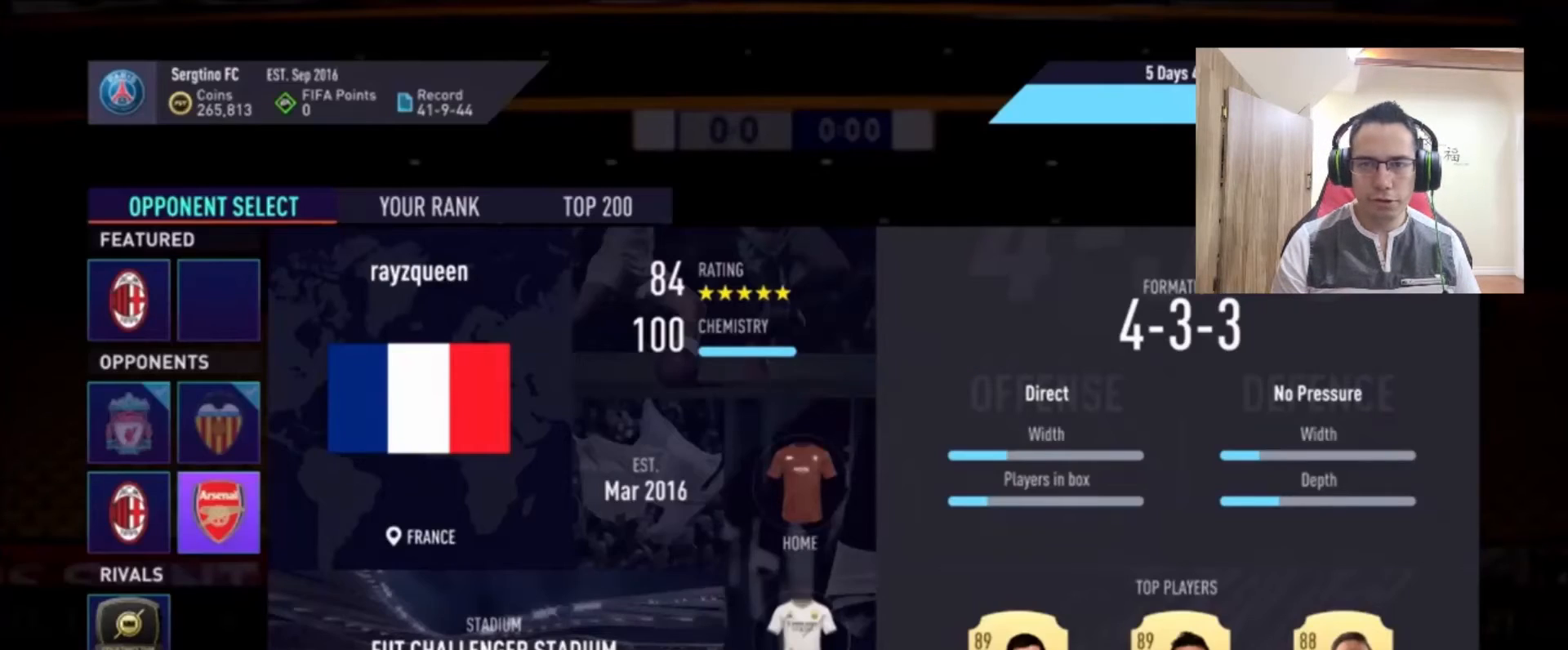
{"buttons": [], "left_stick": "center", "right_stick": "center", "events": [[83, "left_stick", "left"], [208, "left_stick", "up"], [375, "left_stick", "center"]]}
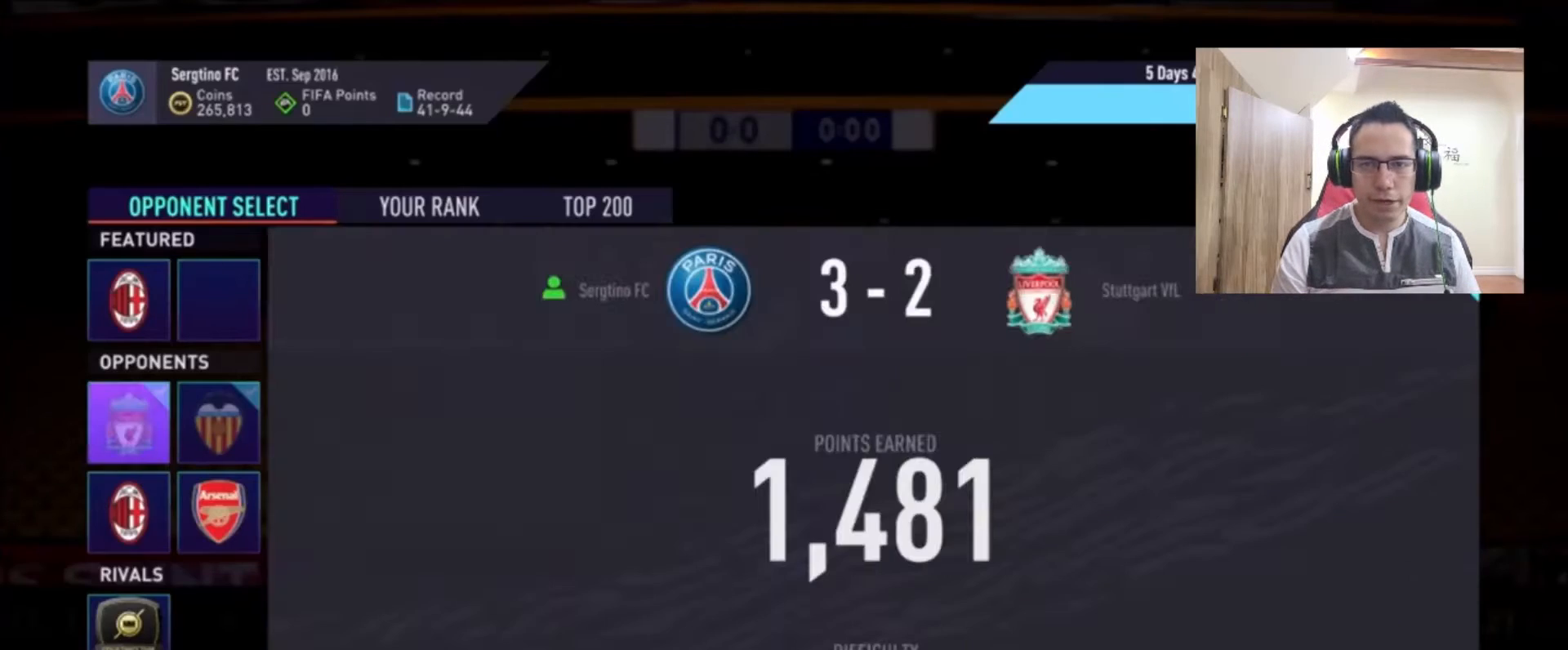
{"buttons": [], "left_stick": "center", "right_stick": "center", "events": [[333, "left_stick", "down"], [500, "left_stick", "center"]]}
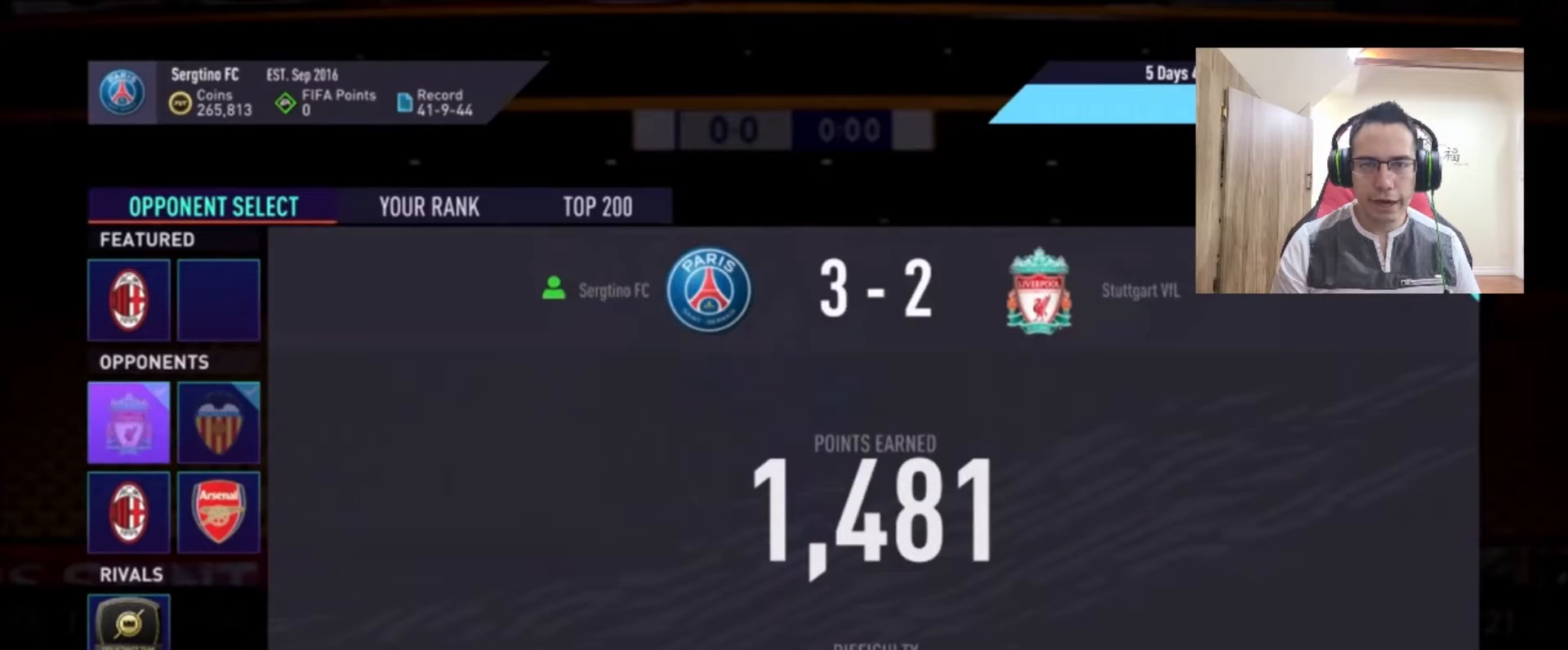
{"buttons": [], "left_stick": "center", "right_stick": "center", "events": []}
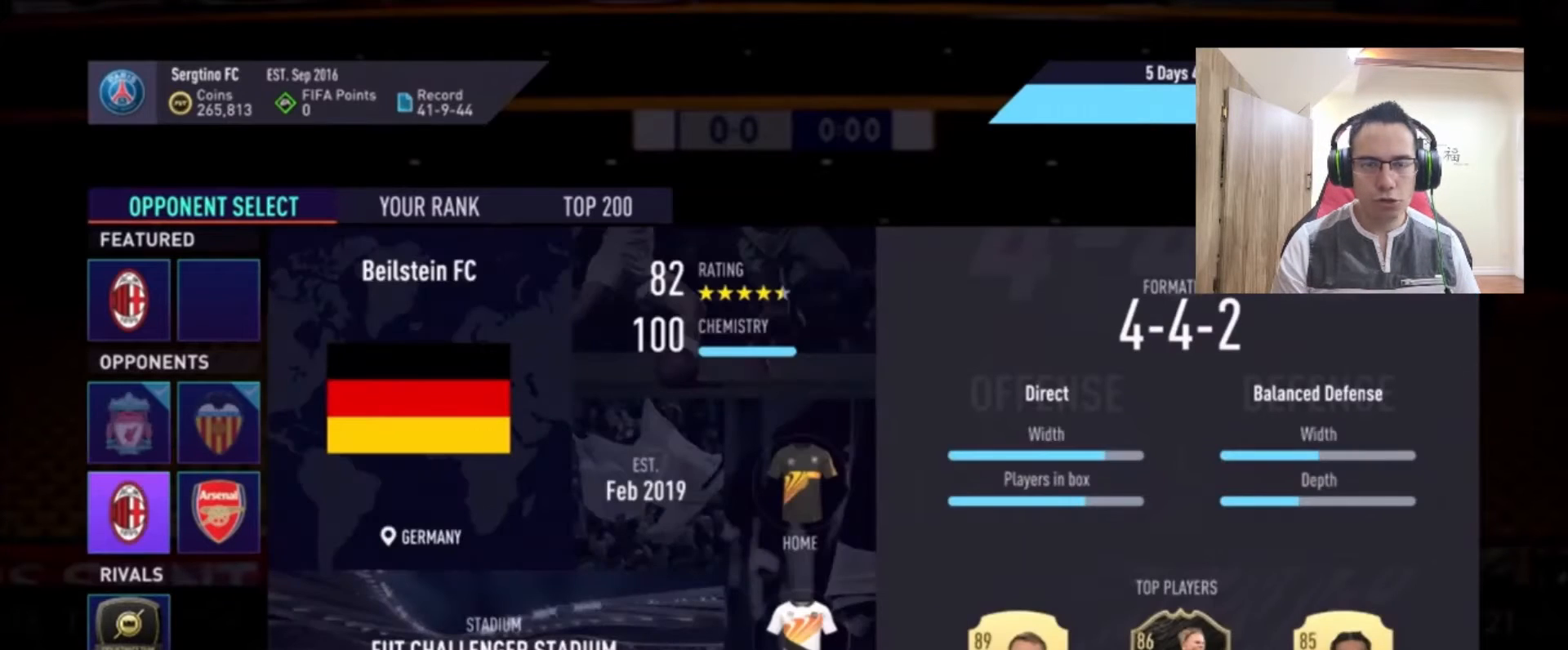
{"buttons": [], "left_stick": "center", "right_stick": "center", "events": []}
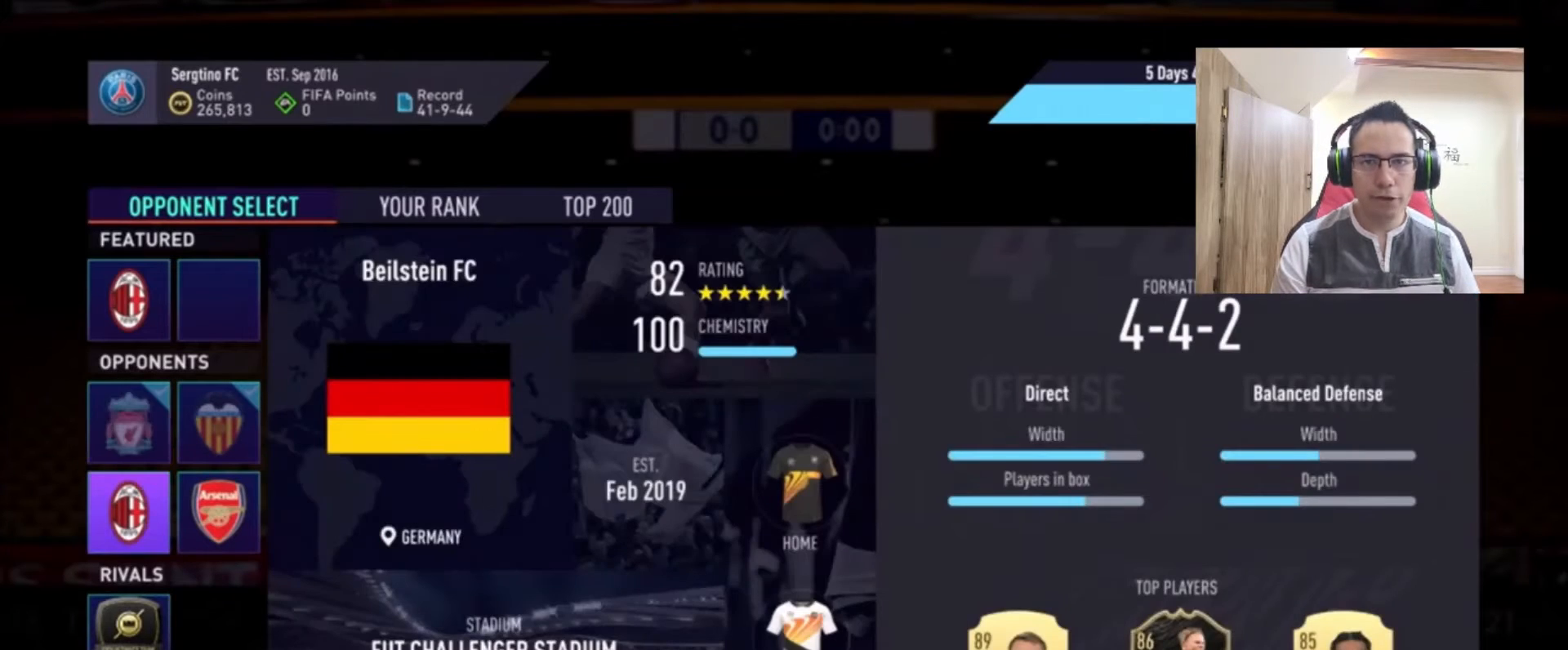
{"buttons": [], "left_stick": "center", "right_stick": "center", "events": []}
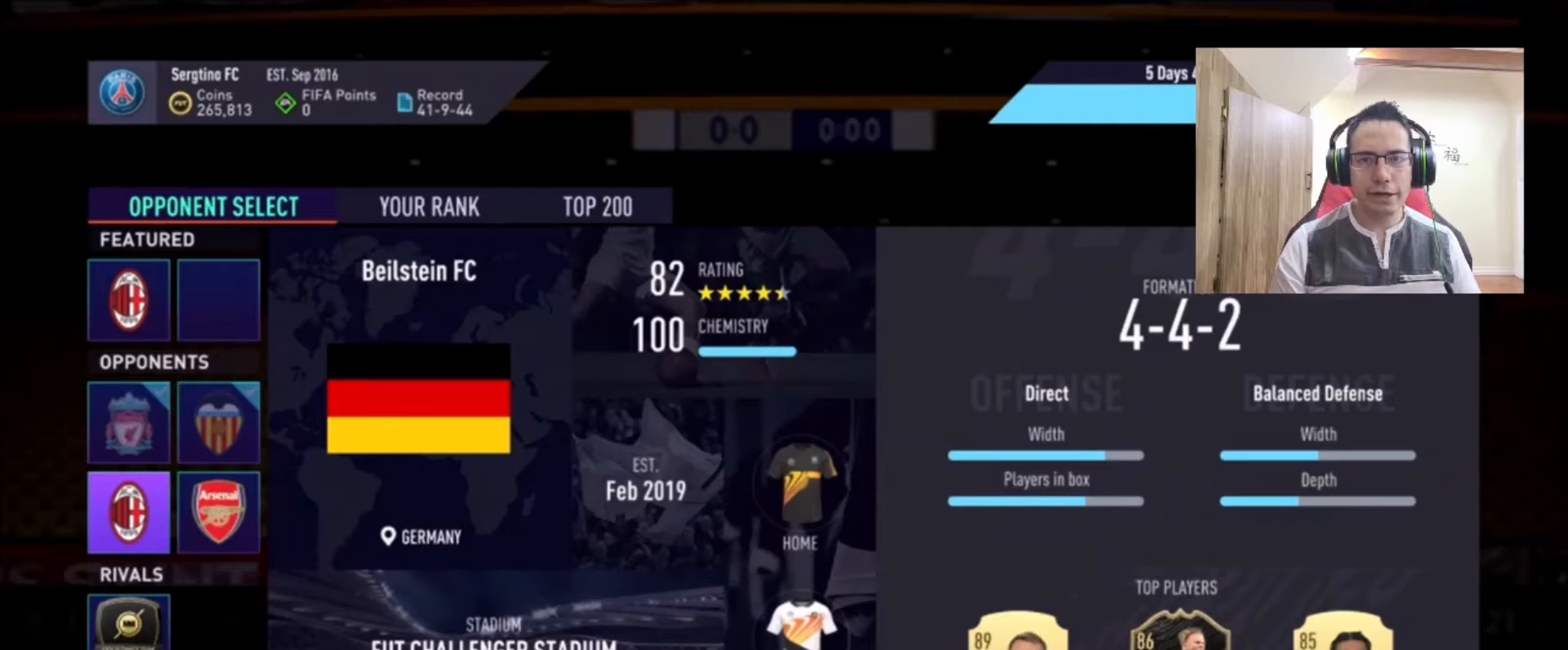
{"buttons": [], "left_stick": "center", "right_stick": "center", "events": []}
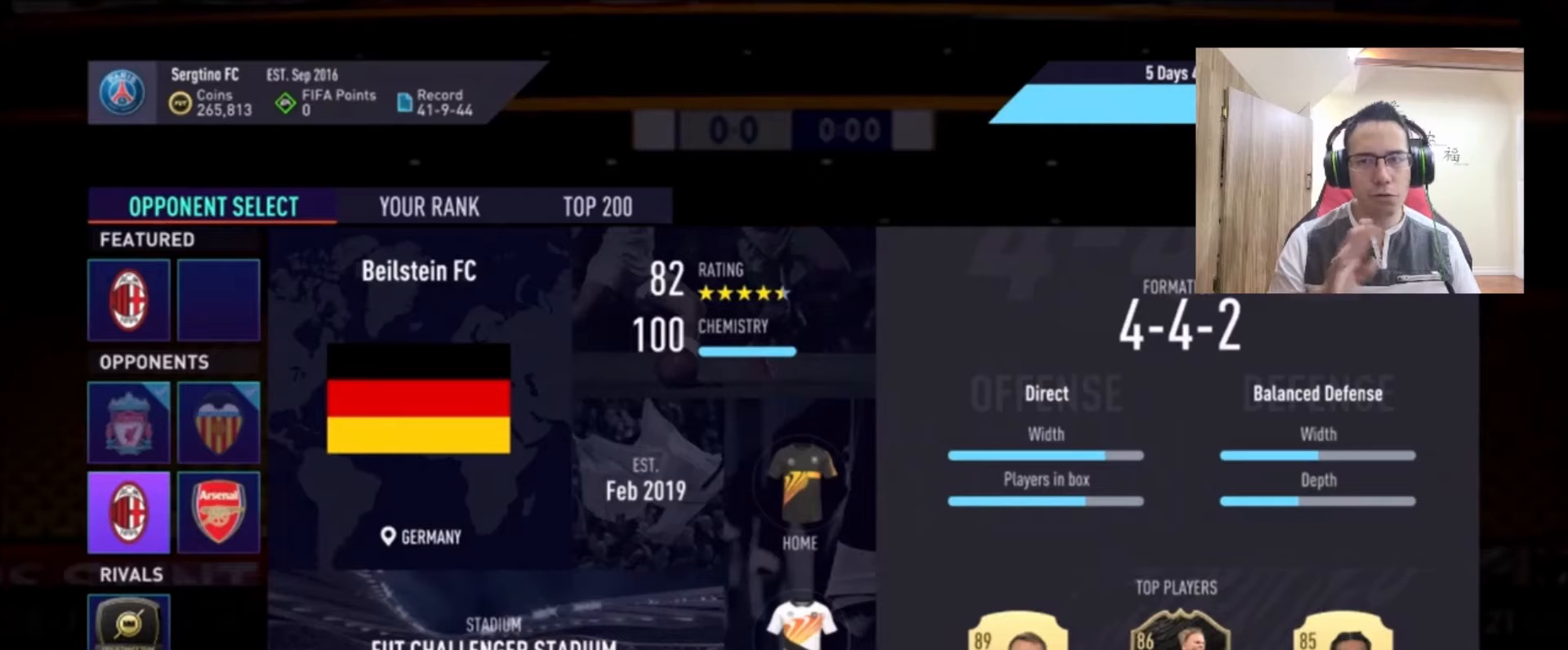
{"buttons": [], "left_stick": "center", "right_stick": "center", "events": []}
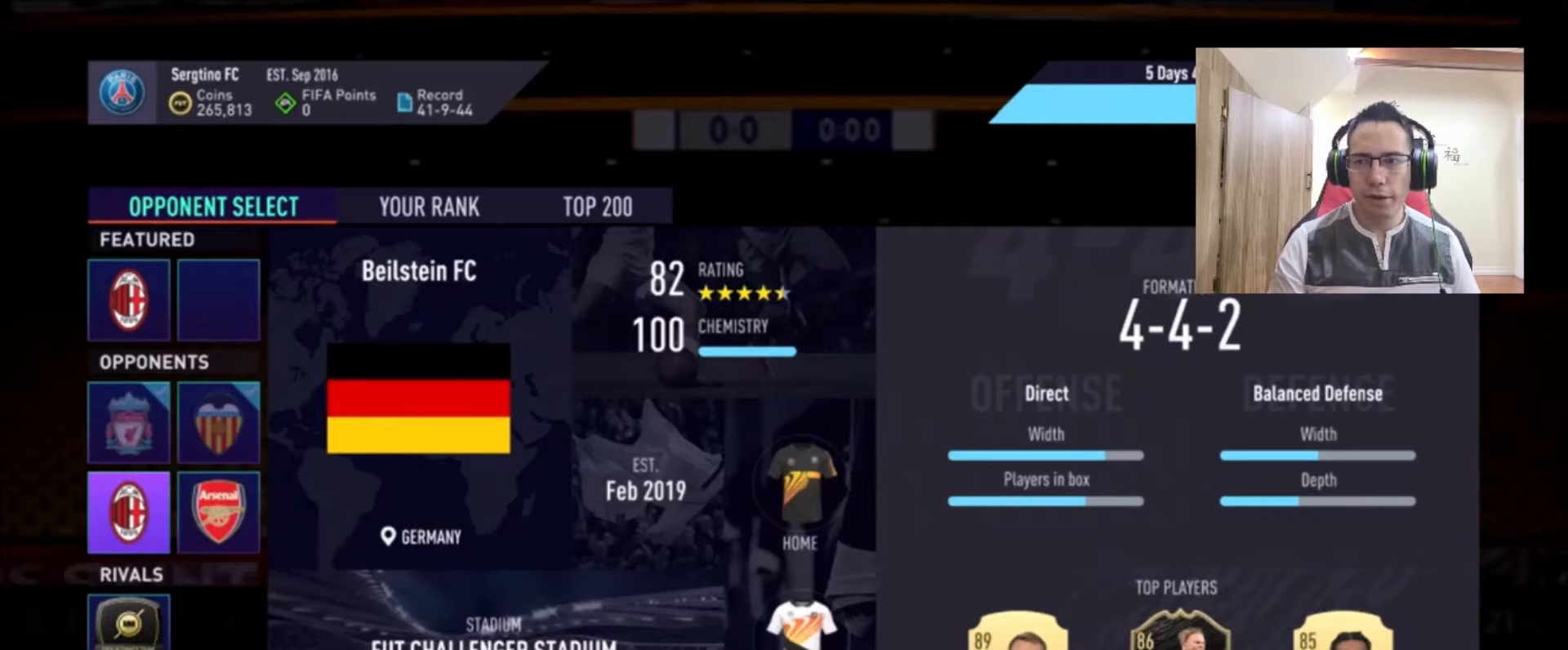
{"buttons": [], "left_stick": "center", "right_stick": "center", "events": [[250, "left_stick", "right"], [417, "left_stick", "center"]]}
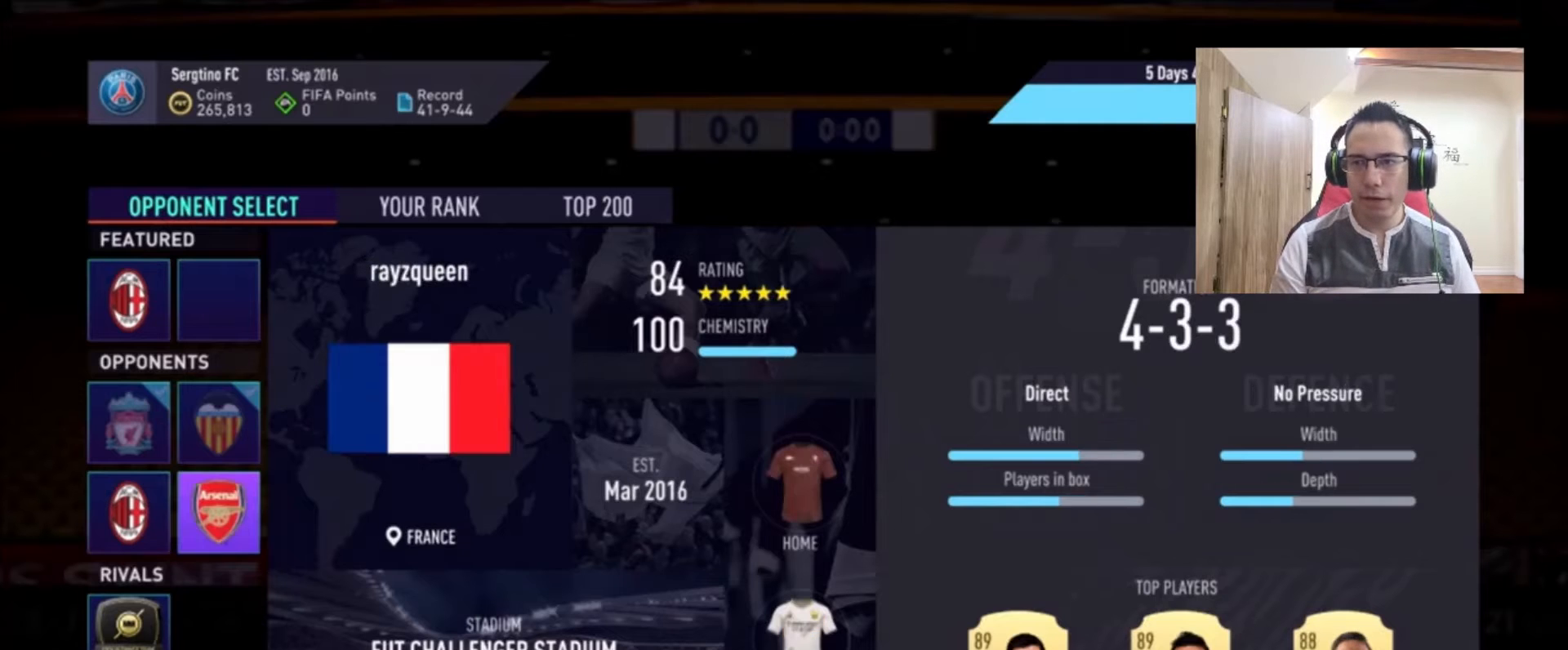
{"buttons": [], "left_stick": "center", "right_stick": "center", "events": []}
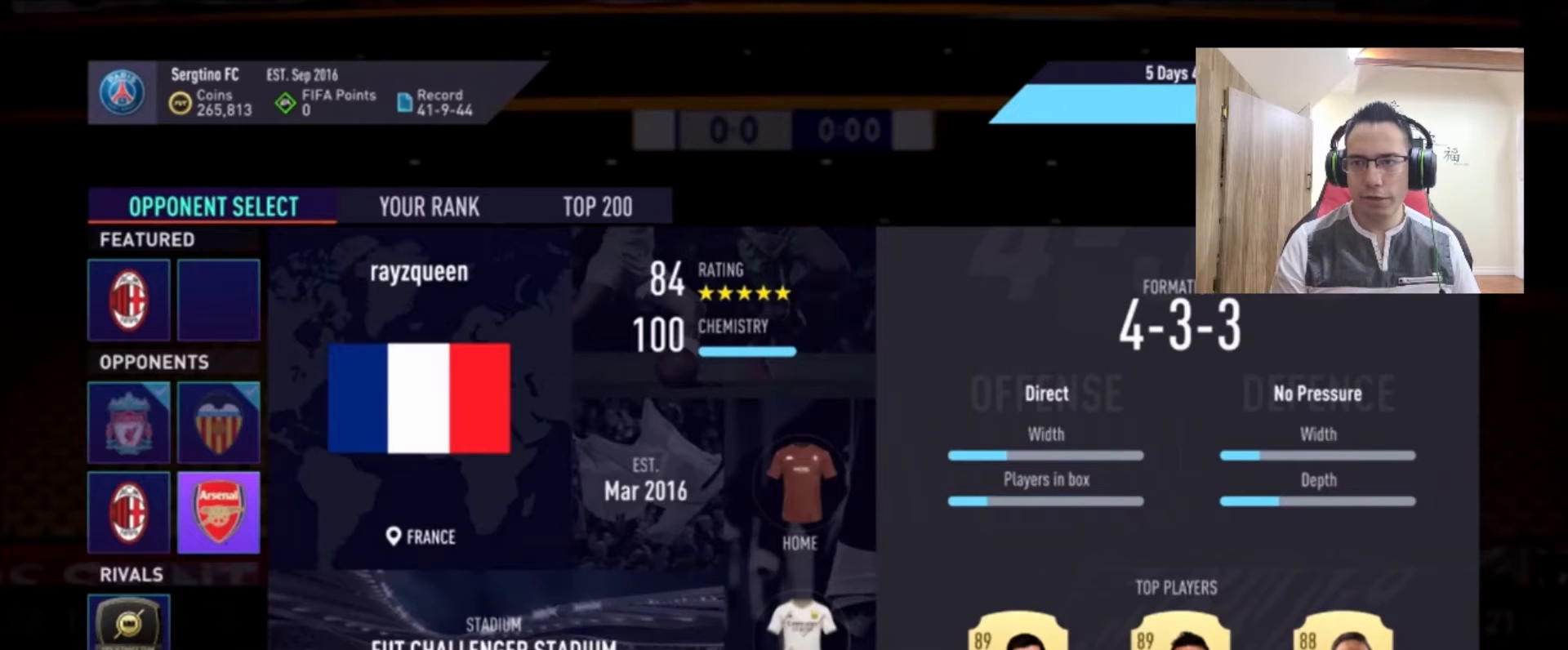
{"buttons": [], "left_stick": "center", "right_stick": "center", "events": []}
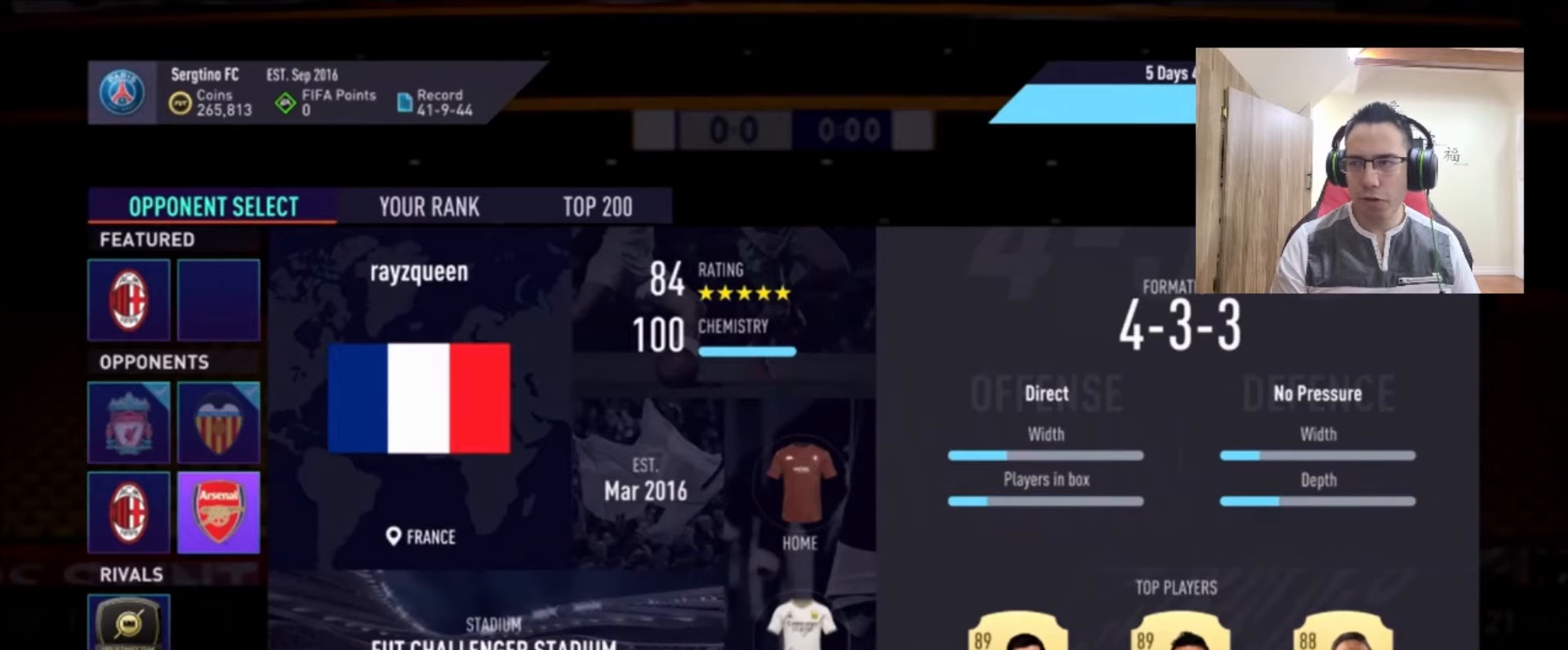
{"buttons": [], "left_stick": "center", "right_stick": "center", "events": []}
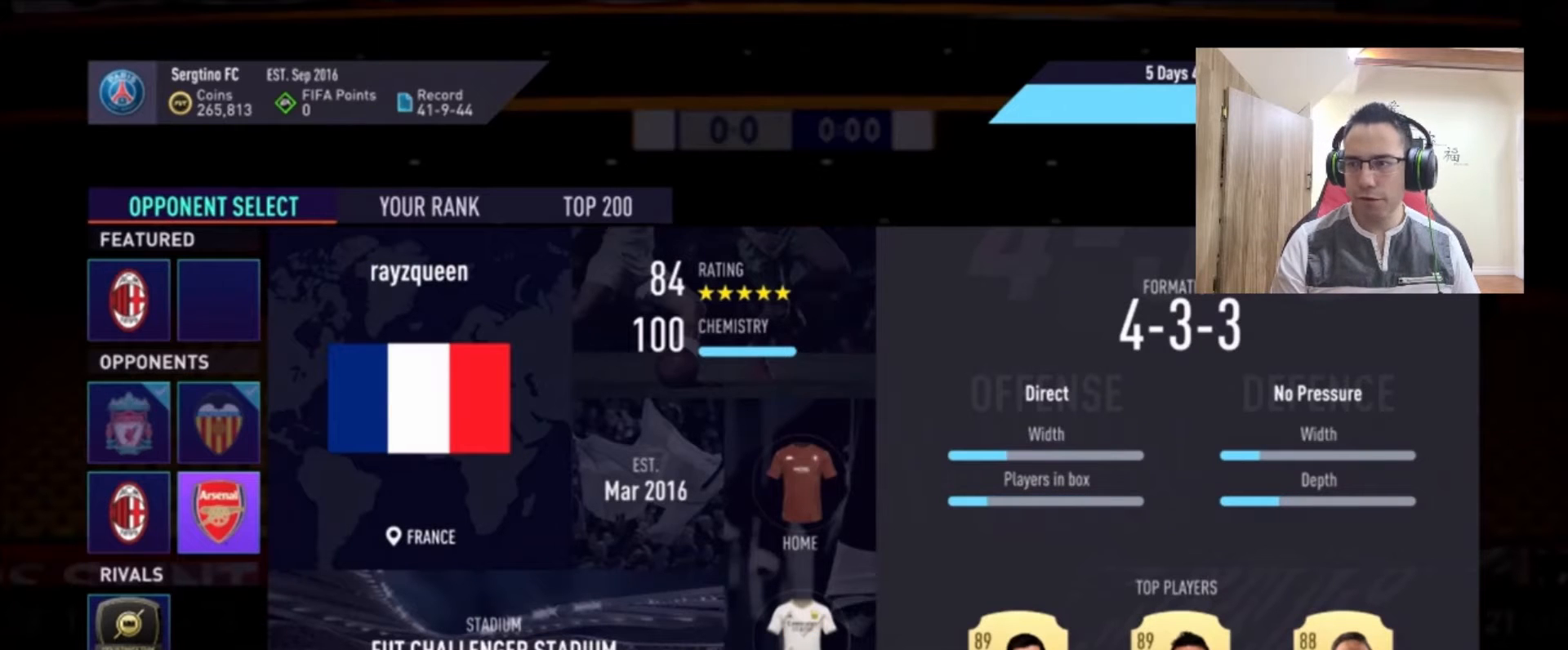
{"buttons": [], "left_stick": "center", "right_stick": "center", "events": []}
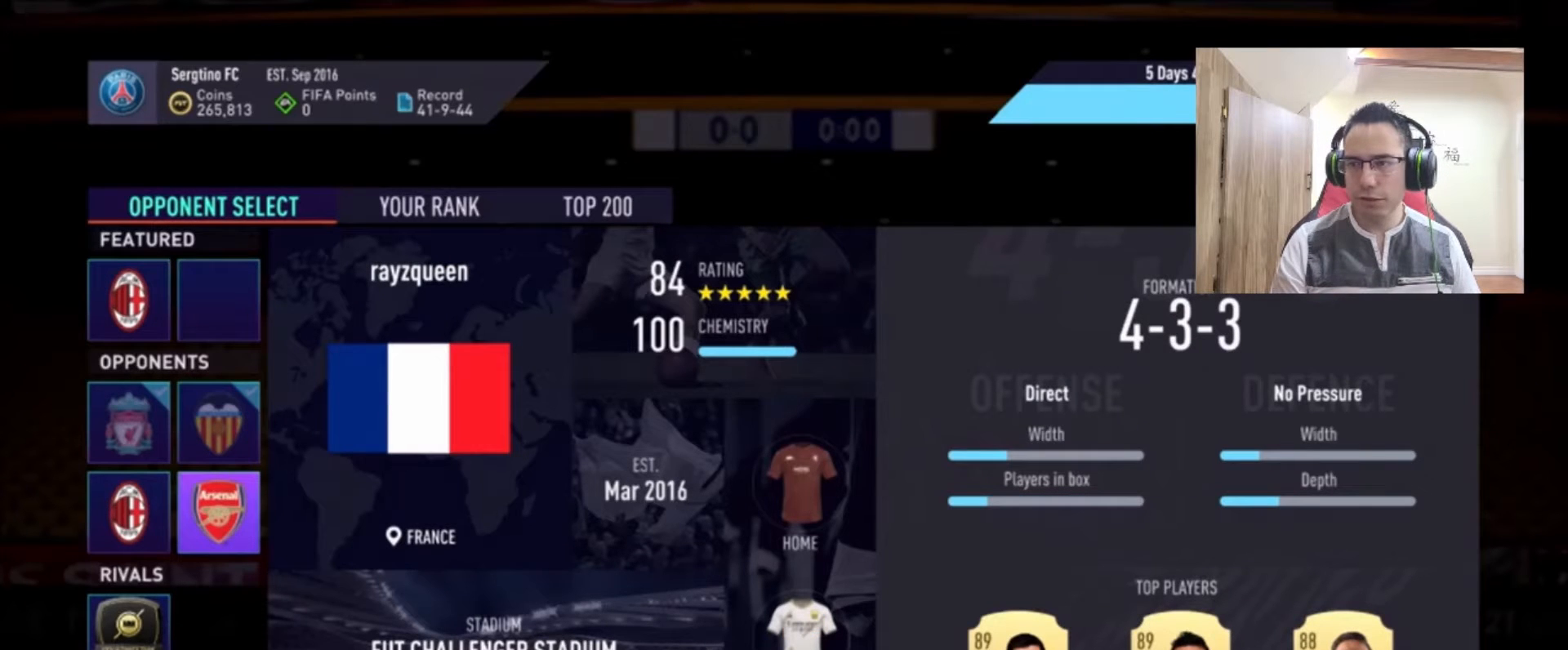
{"buttons": [], "left_stick": "center", "right_stick": "center", "events": []}
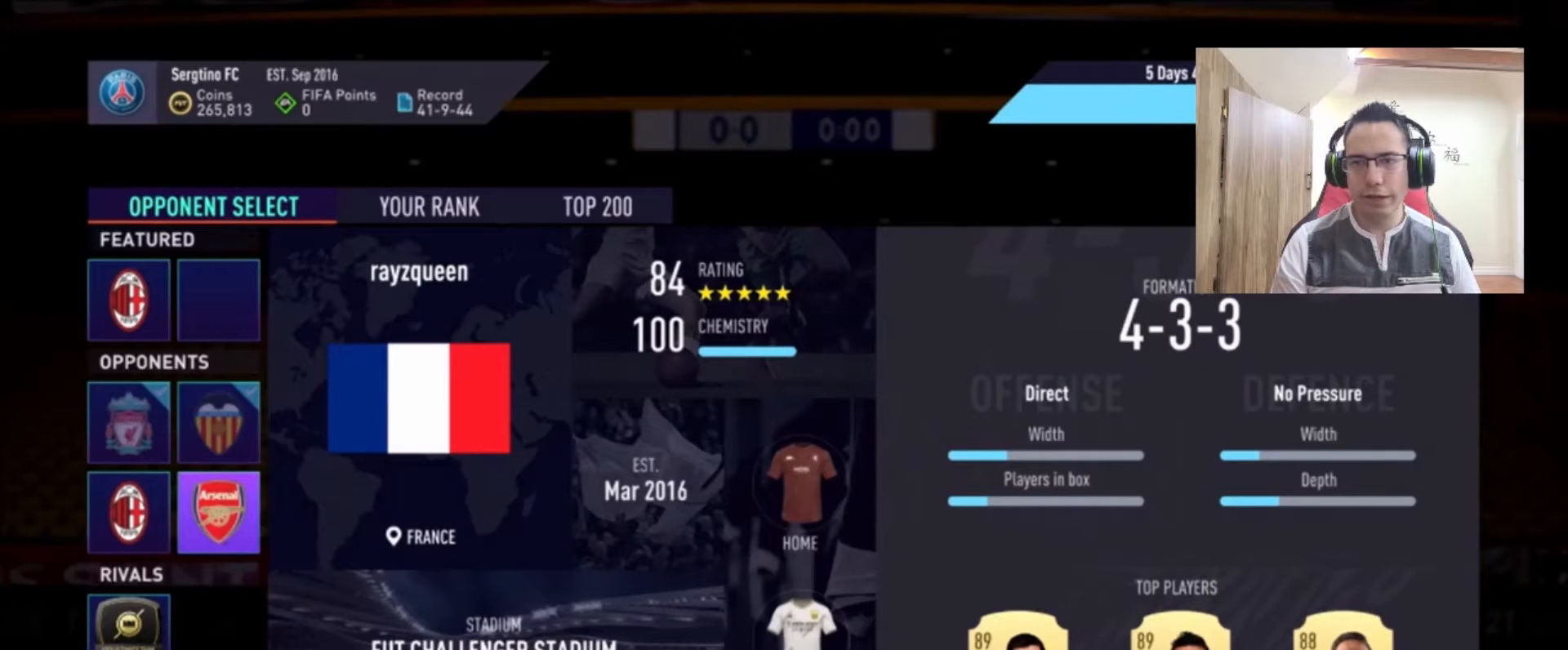
{"buttons": ["CROSS"], "left_stick": "center", "right_stick": "center", "events": [[500, "CROSS", "down"]]}
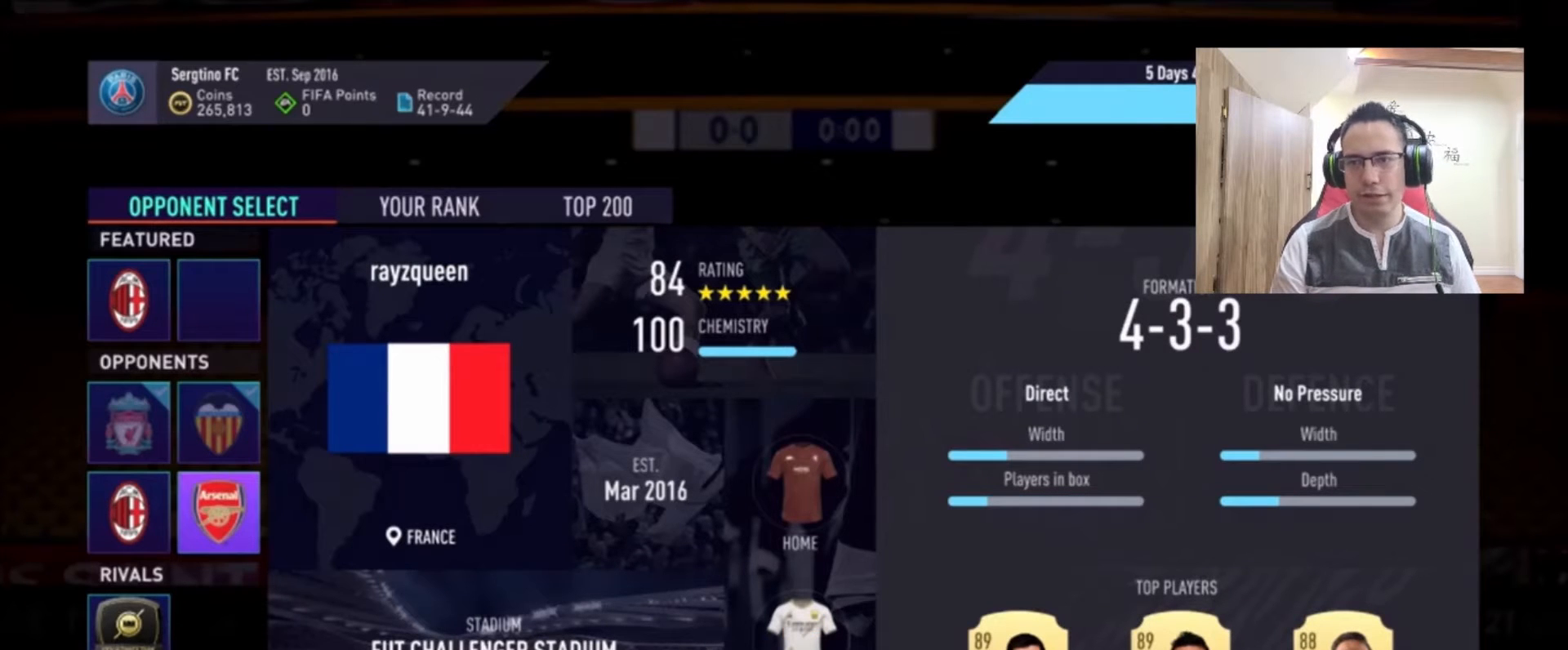
{"buttons": [], "left_stick": "center", "right_stick": "center", "events": [[167, "CROSS", "up"]]}